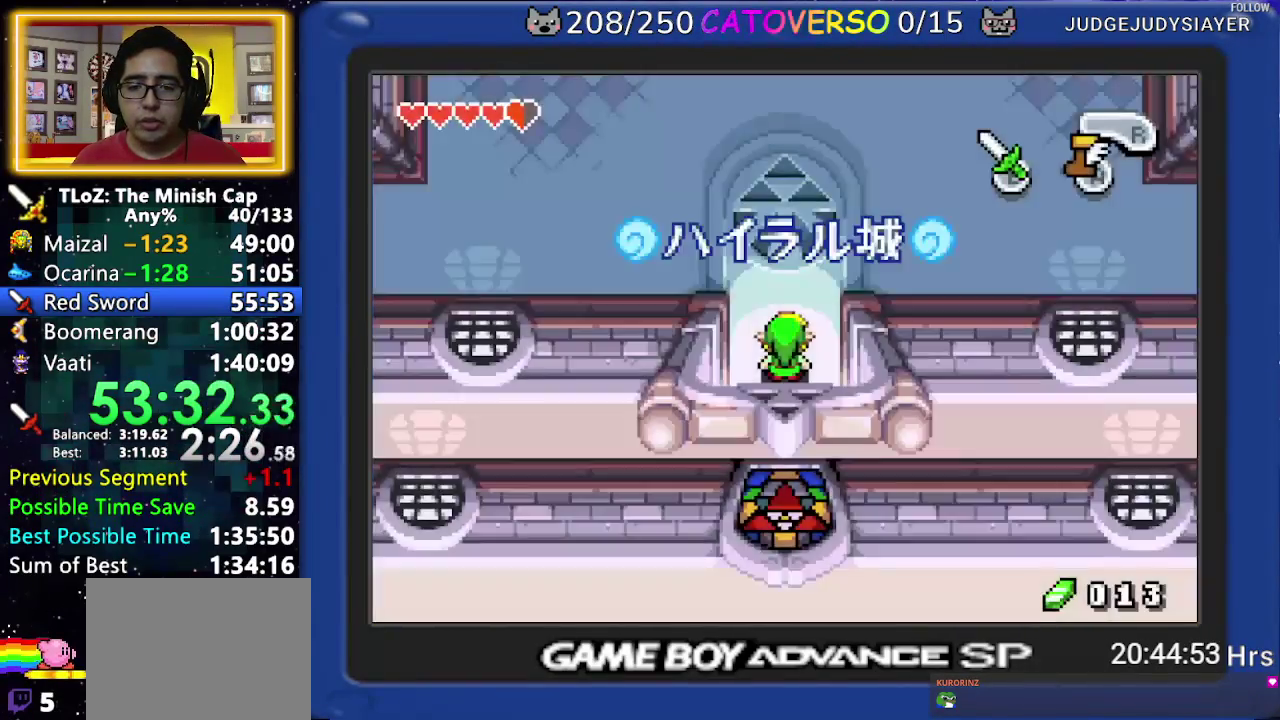
Gameplay with a controller (Nintendo layout); each line is a JSON object with the inputs held at the frame after it. "events" lists button and stick changes between this image and that frame as [ms after this image, input, new state], when the widget could be followed in between. Not read: L3 R3 START.
{"buttons": ["DPAD_UP", "DPAD_LEFT"], "events": []}
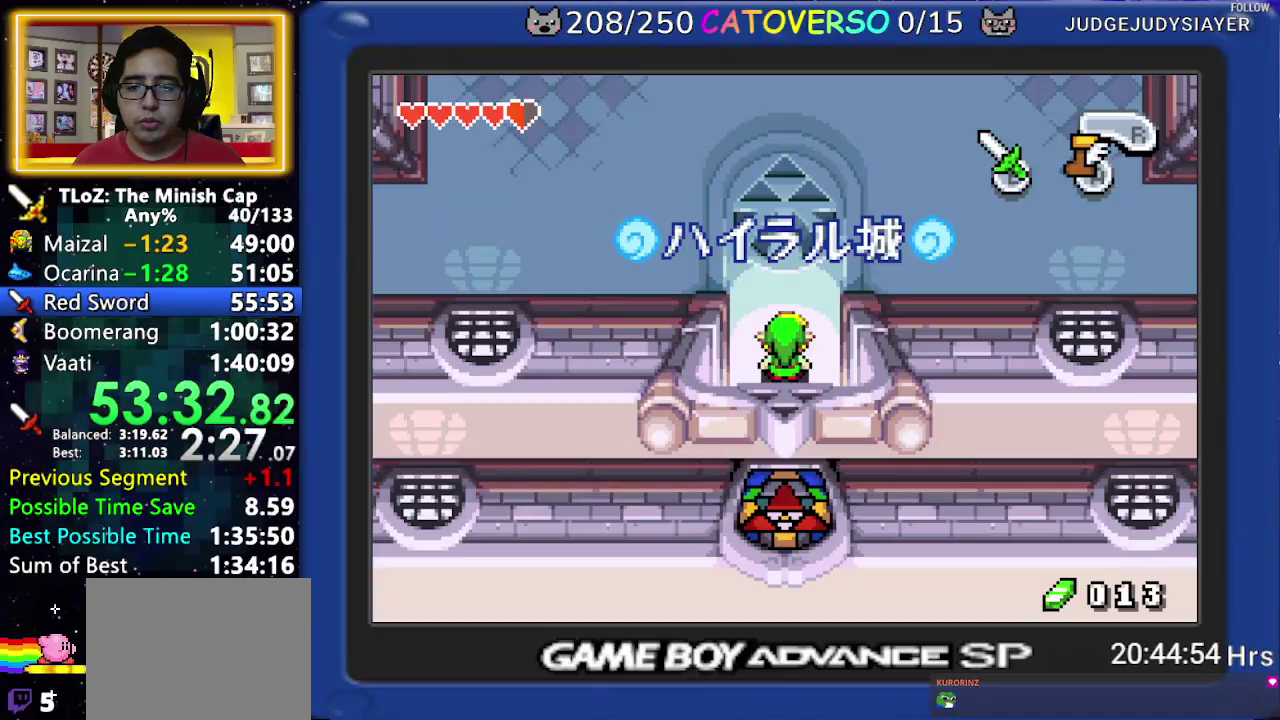
{"buttons": ["DPAD_UP", "DPAD_LEFT"], "events": []}
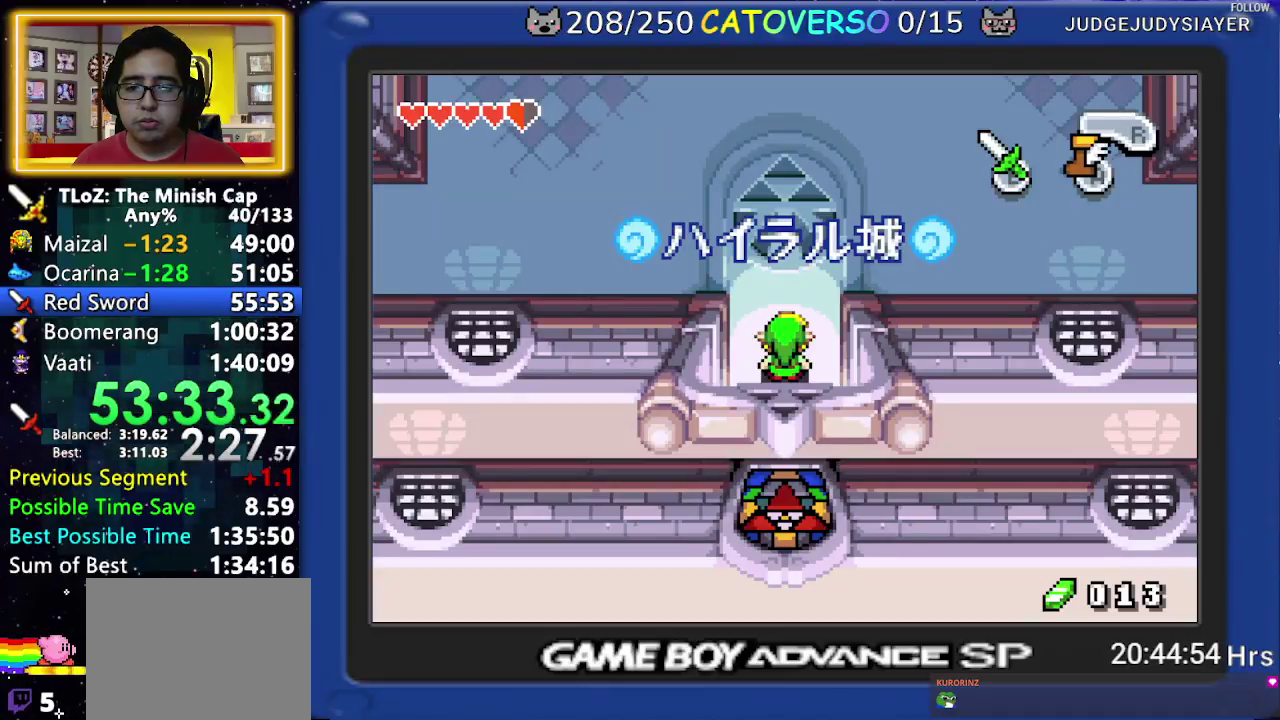
{"buttons": ["R1", "DPAD_LEFT"], "events": [[467, "DPAD_UP", "up"], [483, "R1", "down"]]}
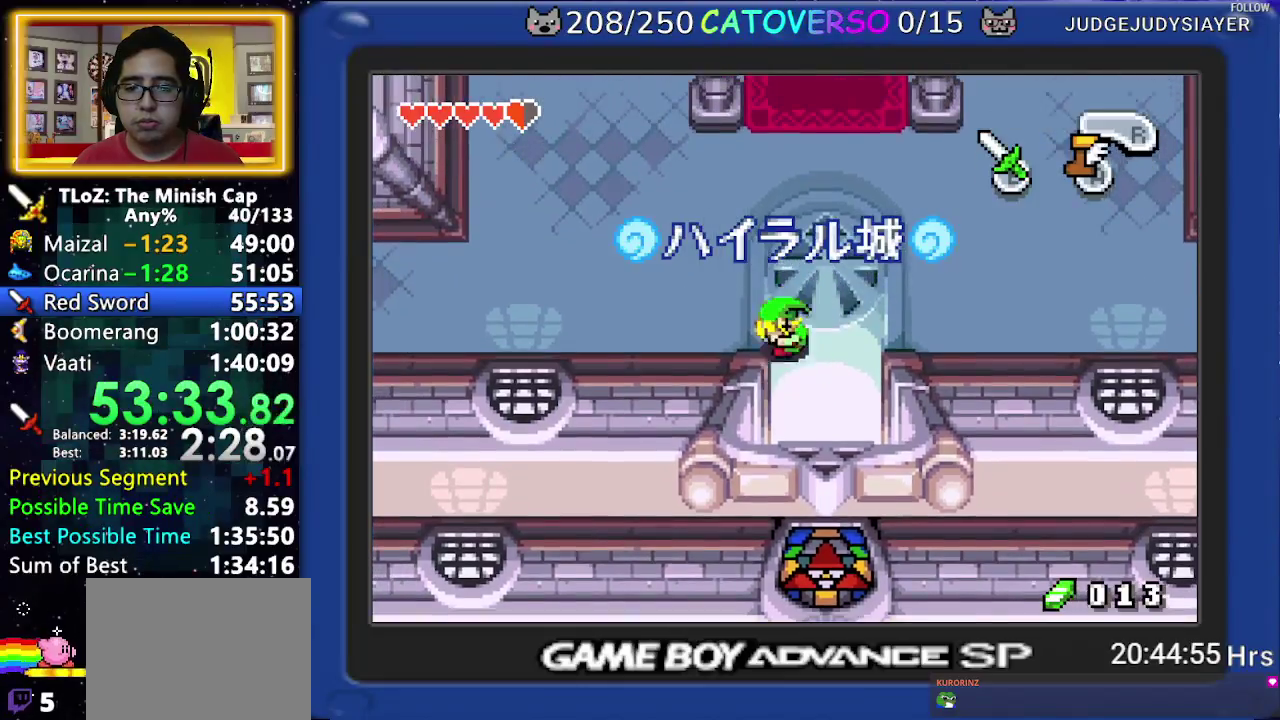
{"buttons": ["DPAD_UP"], "events": [[183, "R1", "up"], [433, "DPAD_UP", "down"], [483, "DPAD_LEFT", "up"]]}
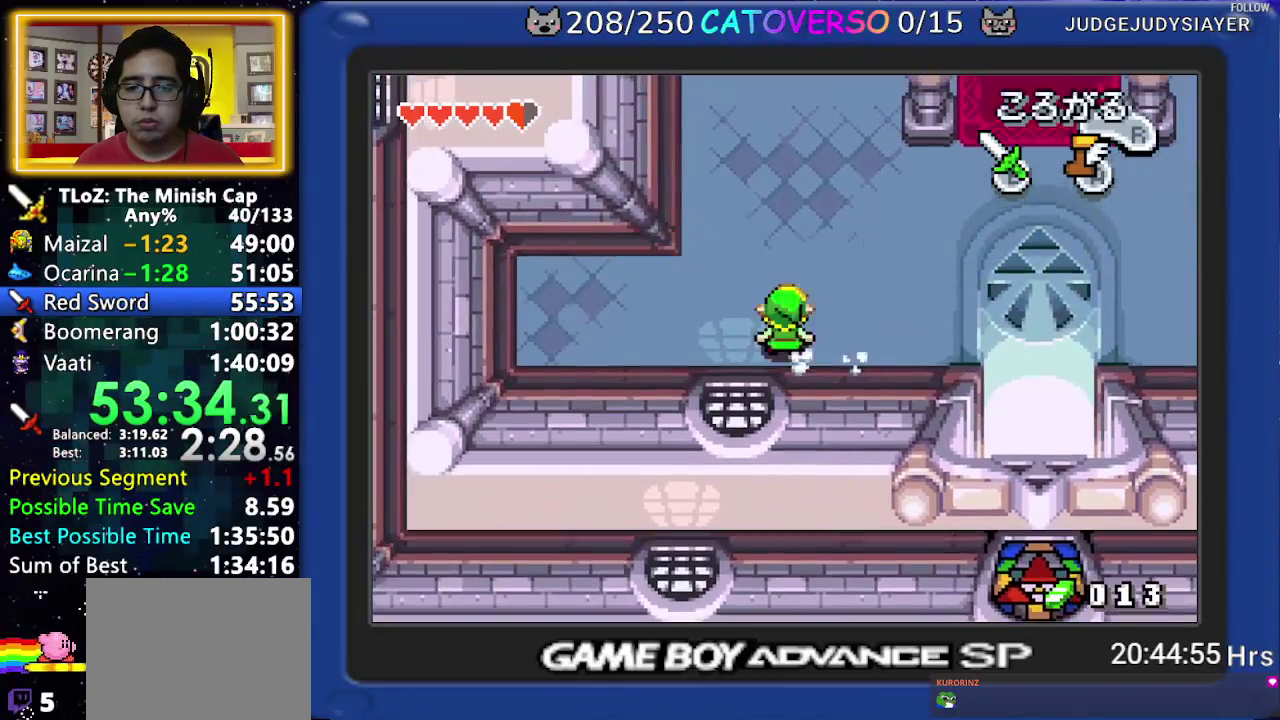
{"buttons": ["A", "DPAD_LEFT"], "events": [[17, "A", "down"], [67, "DPAD_LEFT", "down"], [100, "DPAD_UP", "up"]]}
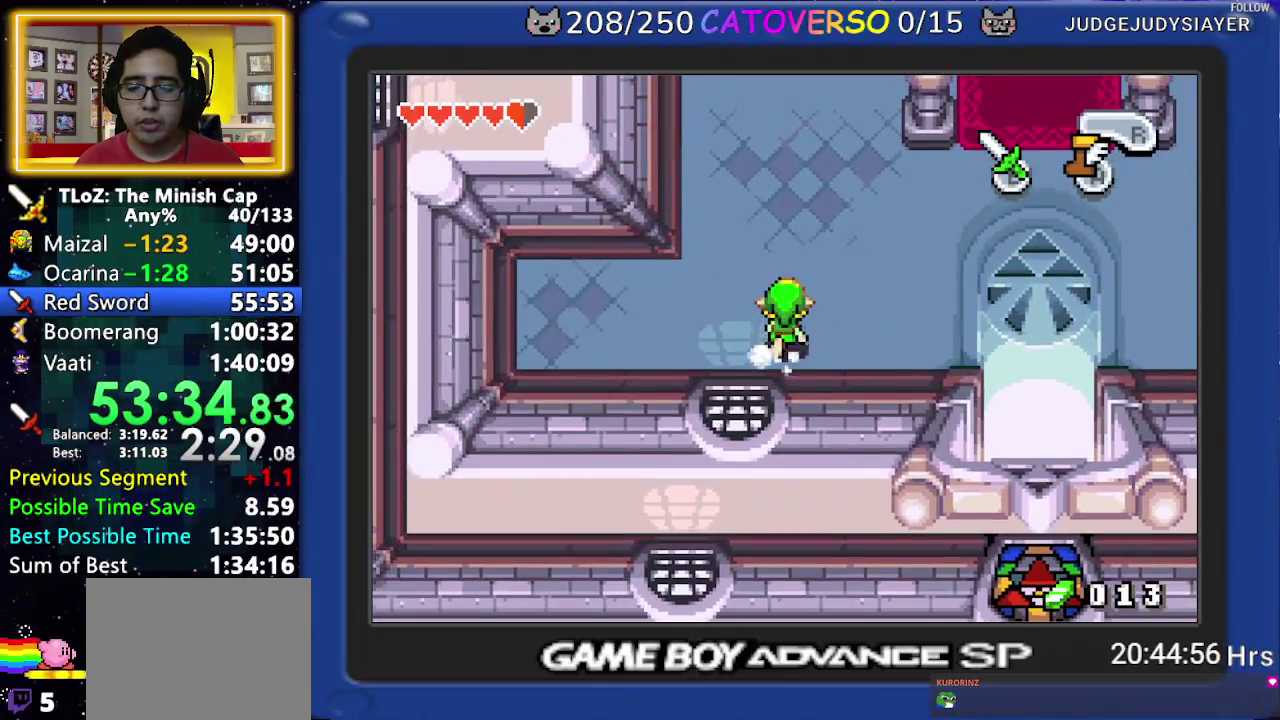
{"buttons": ["A", "DPAD_LEFT"], "events": []}
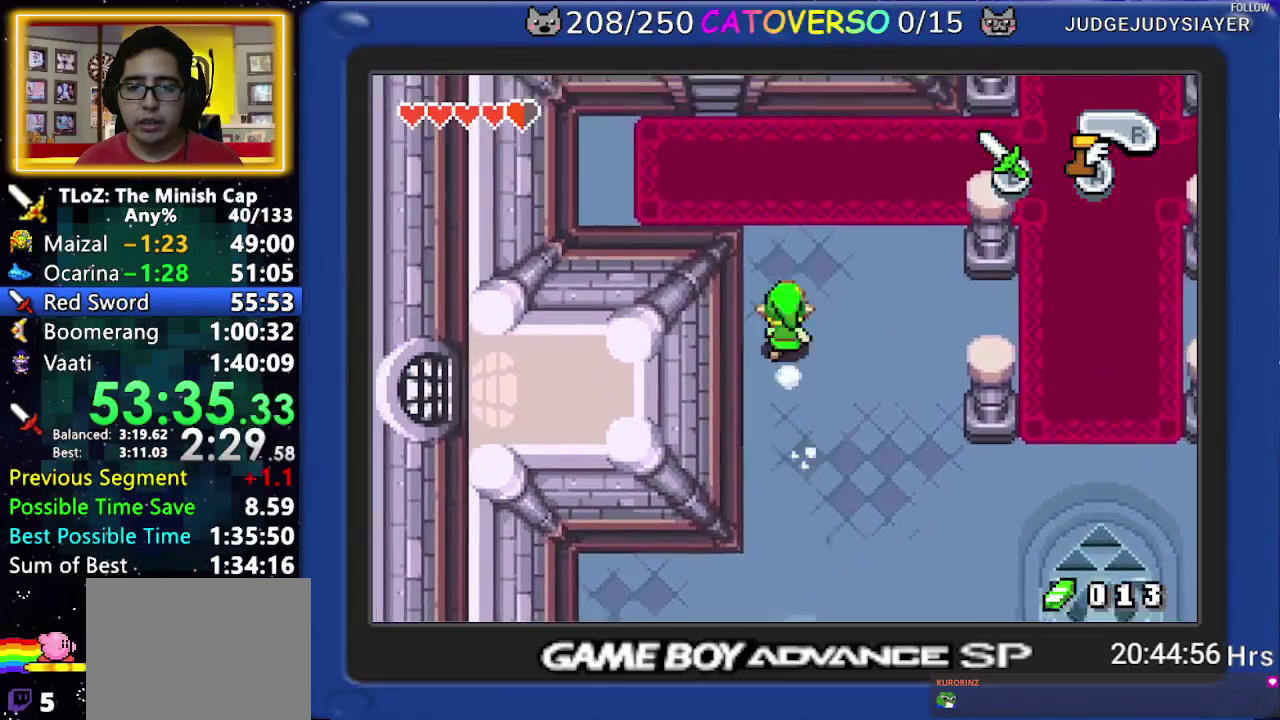
{"buttons": ["A", "DPAD_LEFT"], "events": []}
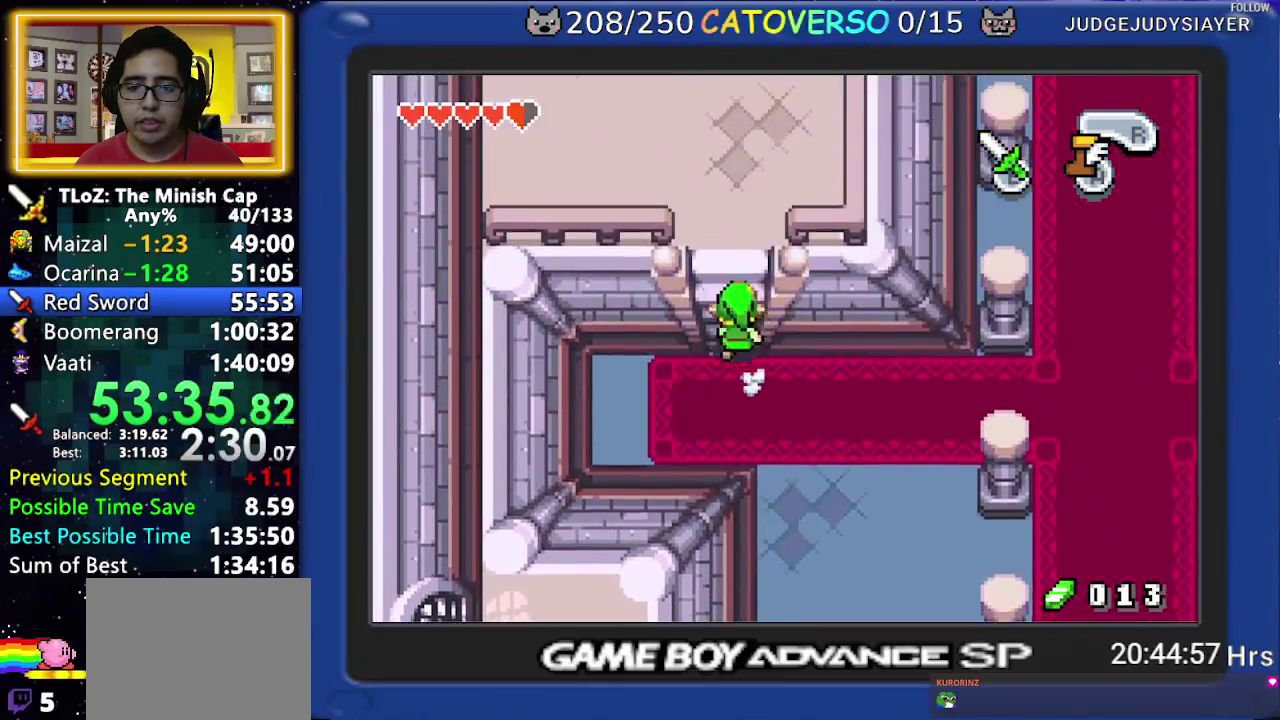
{"buttons": ["A", "DPAD_LEFT"], "events": []}
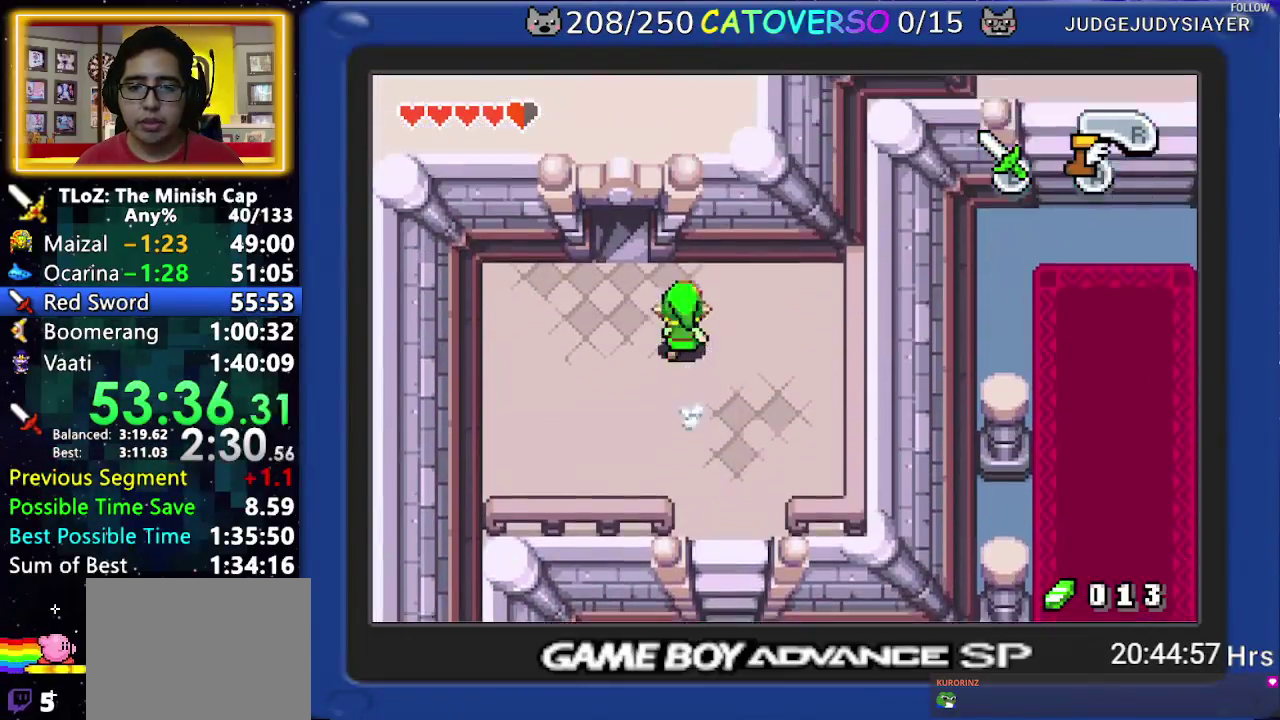
{"buttons": ["DPAD_UP"], "events": [[67, "A", "up"], [100, "DPAD_UP", "down"], [317, "DPAD_LEFT", "up"]]}
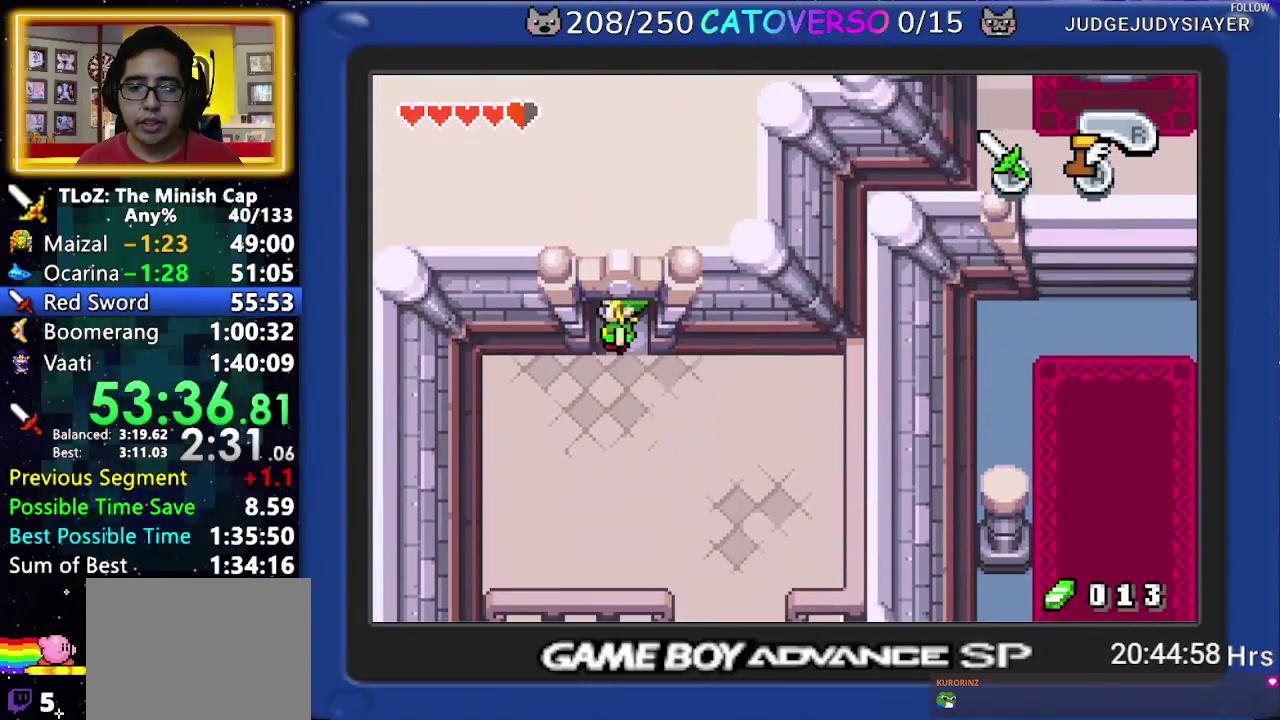
{"buttons": ["DPAD_RIGHT"], "events": [[350, "DPAD_UP", "up"], [483, "DPAD_RIGHT", "down"]]}
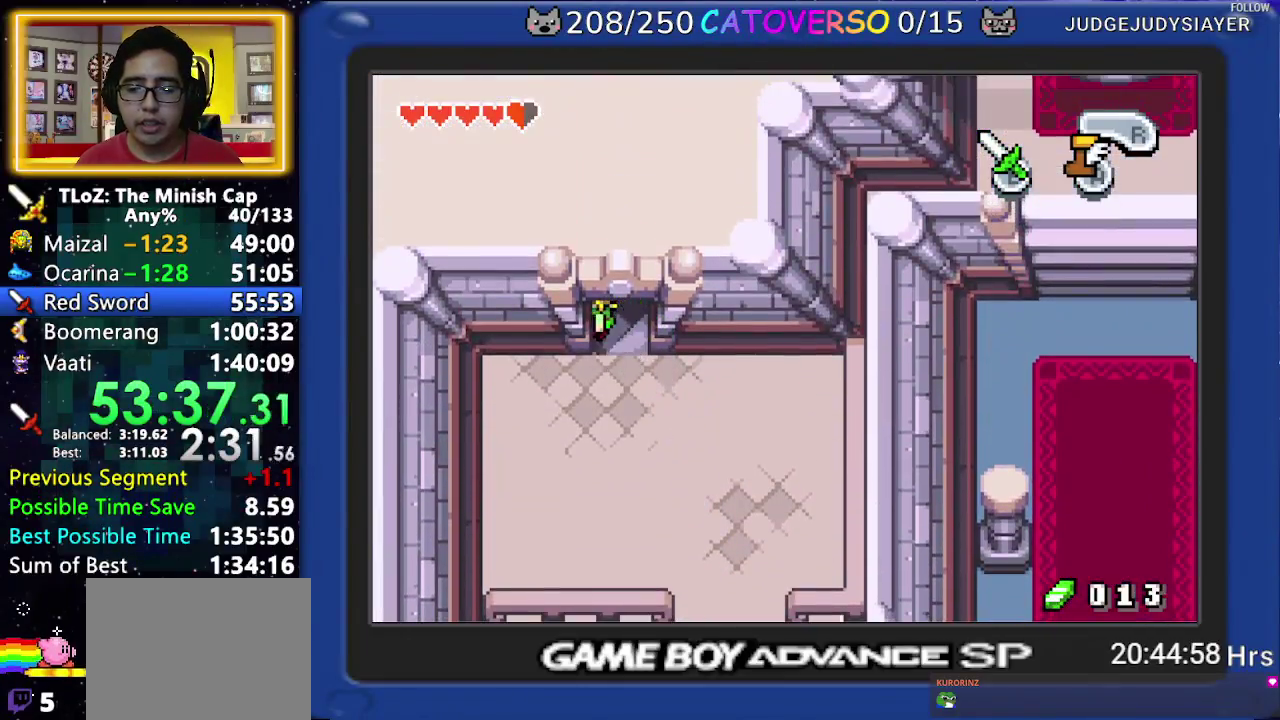
{"buttons": ["DPAD_RIGHT"], "events": [[200, "R1", "down"], [267, "R1", "up"], [383, "R1", "down"], [467, "R1", "up"]]}
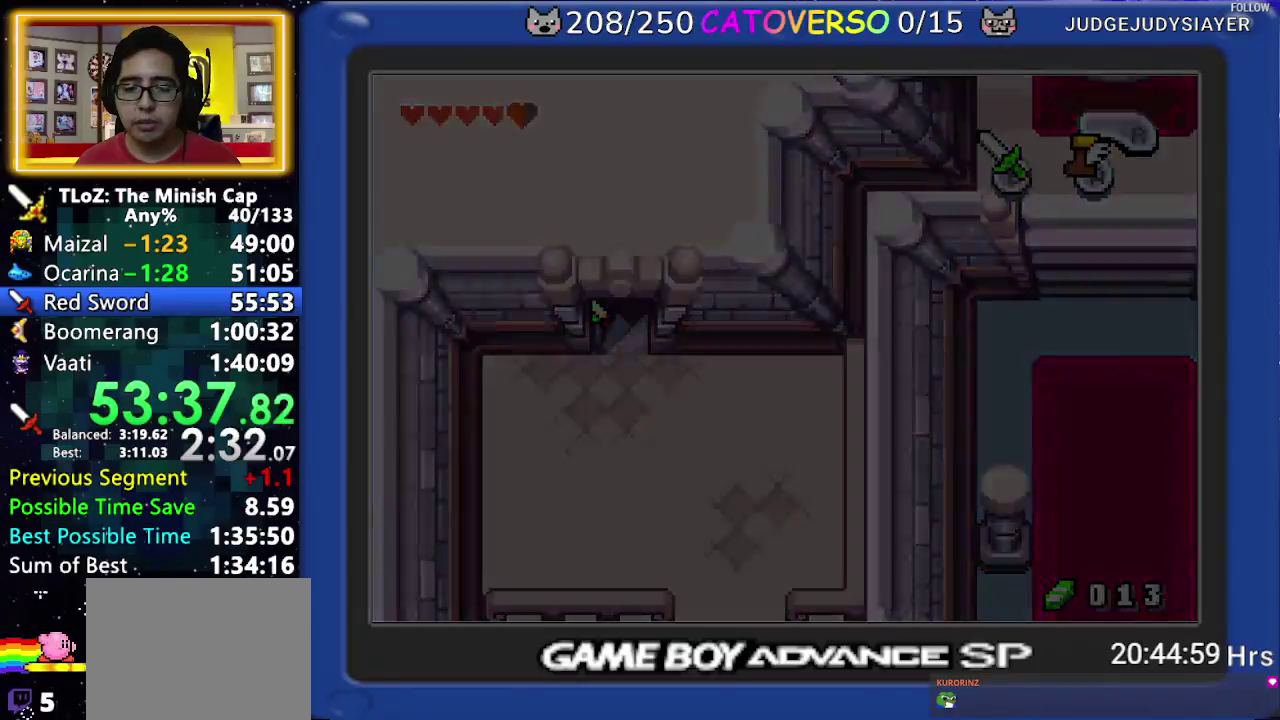
{"buttons": ["DPAD_LEFT"], "events": [[33, "R1", "down"], [117, "R1", "up"], [200, "R1", "down"], [267, "R1", "up"], [367, "R1", "down"], [433, "DPAD_LEFT", "down"], [433, "DPAD_RIGHT", "up"], [467, "R1", "up"]]}
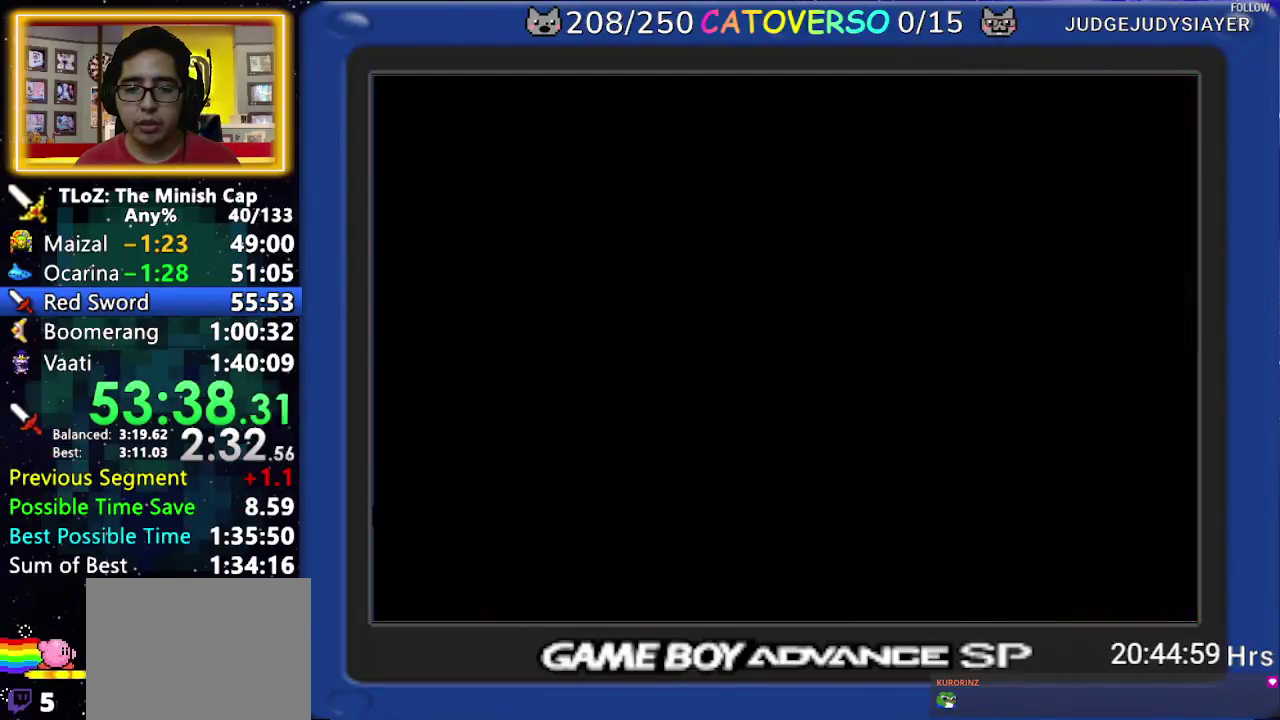
{"buttons": ["DPAD_RIGHT"], "events": [[83, "DPAD_LEFT", "up"], [100, "DPAD_RIGHT", "down"], [233, "R1", "down"], [333, "R1", "up"], [400, "R1", "down"], [483, "R1", "up"]]}
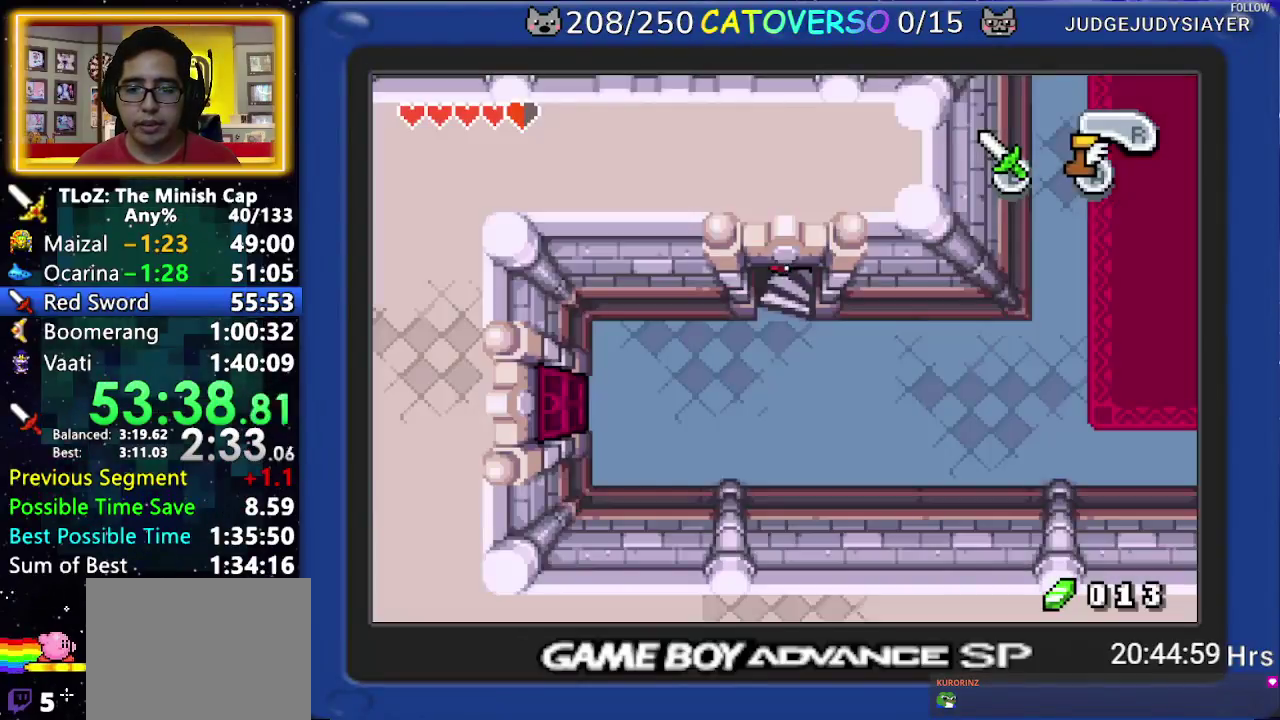
{"buttons": ["DPAD_RIGHT"], "events": [[50, "R1", "down"], [167, "R1", "up"], [217, "R1", "down"], [317, "R1", "up"], [383, "R1", "down"], [467, "R1", "up"]]}
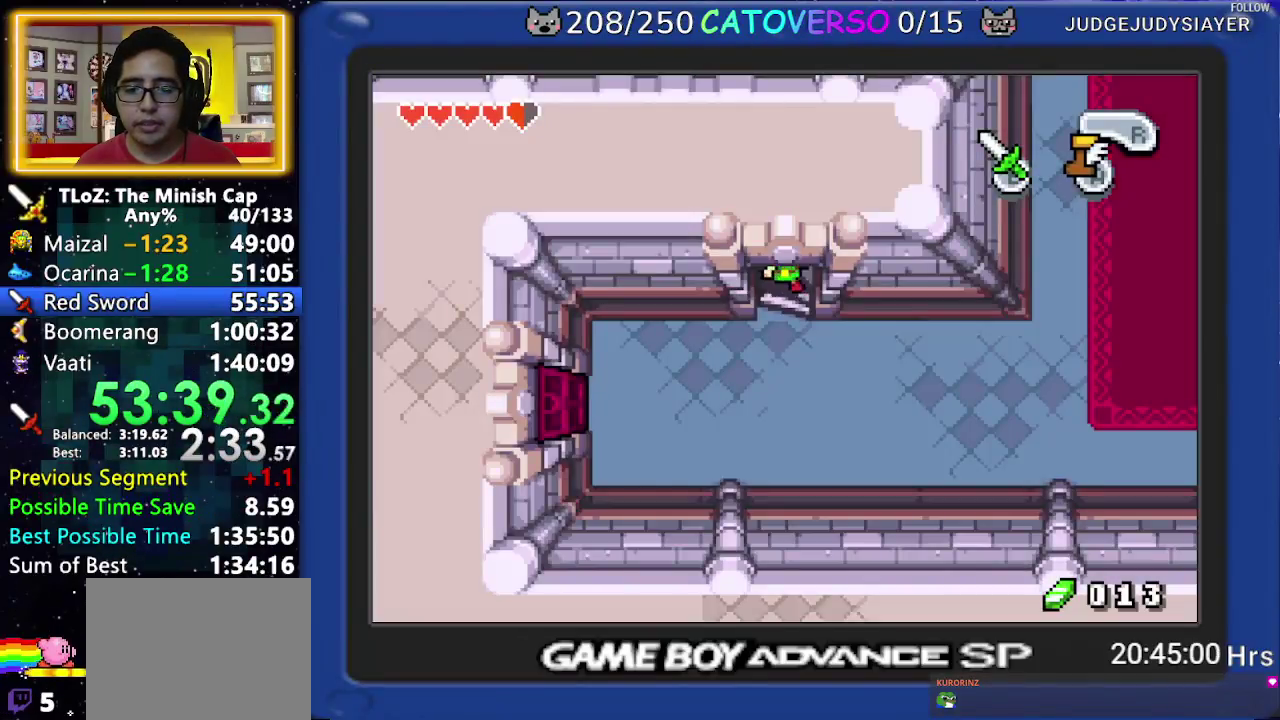
{"buttons": ["R1", "DPAD_RIGHT"], "events": [[33, "R1", "down"], [117, "R1", "up"], [167, "R1", "down"], [283, "R1", "up"], [350, "R1", "down"], [433, "R1", "up"], [500, "R1", "down"]]}
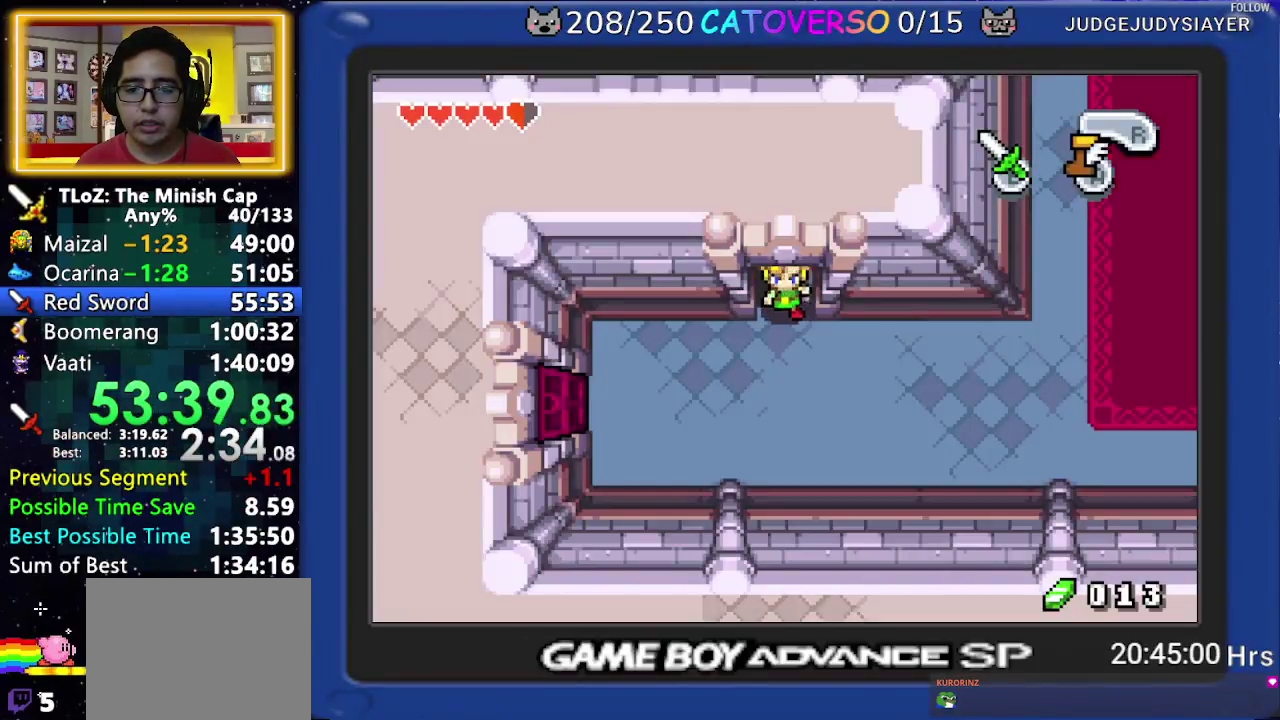
{"buttons": ["R1", "DPAD_RIGHT"], "events": [[250, "R1", "up"], [300, "R1", "down"], [383, "R1", "up"], [433, "R1", "down"]]}
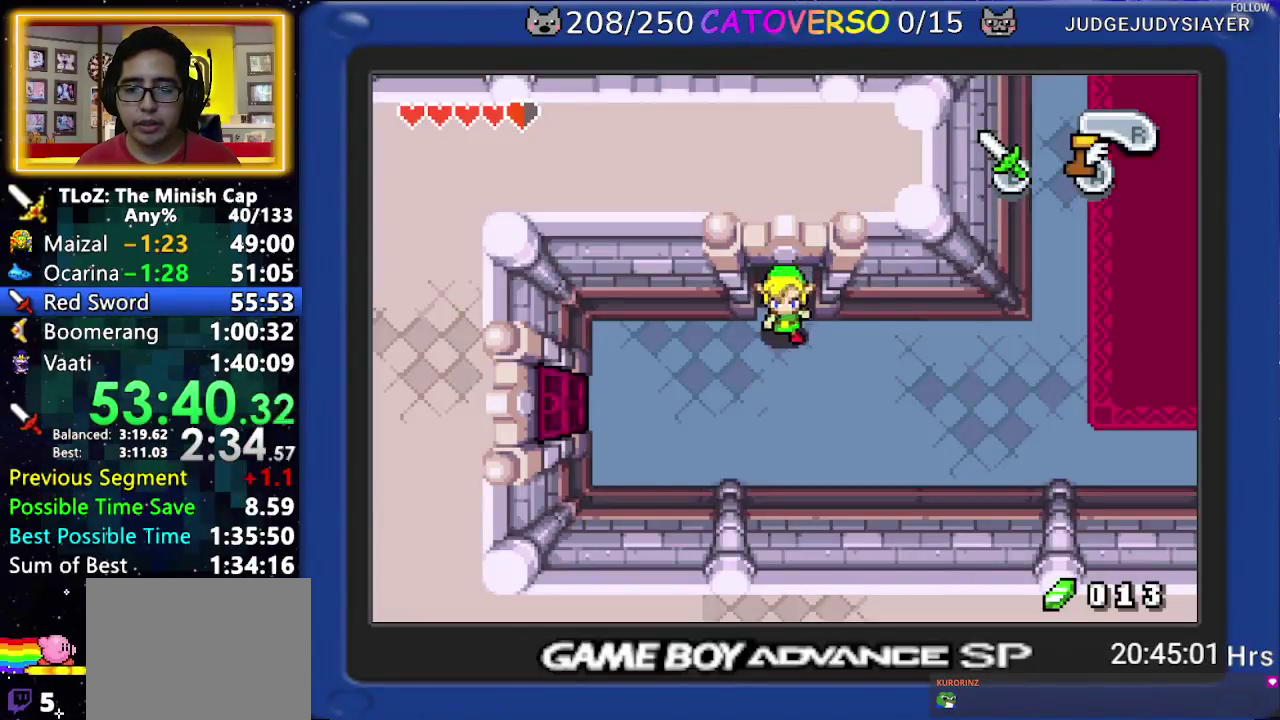
{"buttons": ["DPAD_RIGHT"], "events": [[50, "R1", "up"], [100, "R1", "down"], [183, "R1", "up"], [250, "R1", "down"], [333, "R1", "up"], [400, "R1", "down"], [483, "R1", "up"]]}
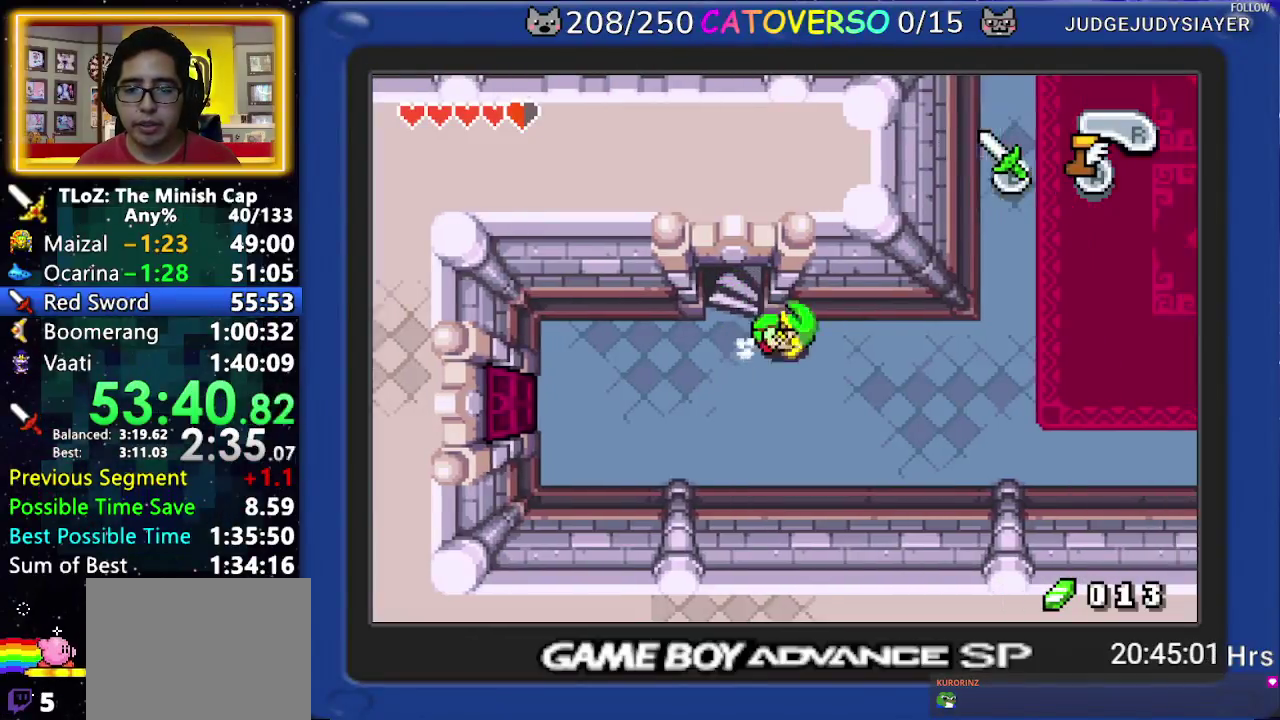
{"buttons": ["R1", "DPAD_RIGHT"], "events": [[33, "R1", "down"], [267, "R1", "up"], [417, "R1", "down"]]}
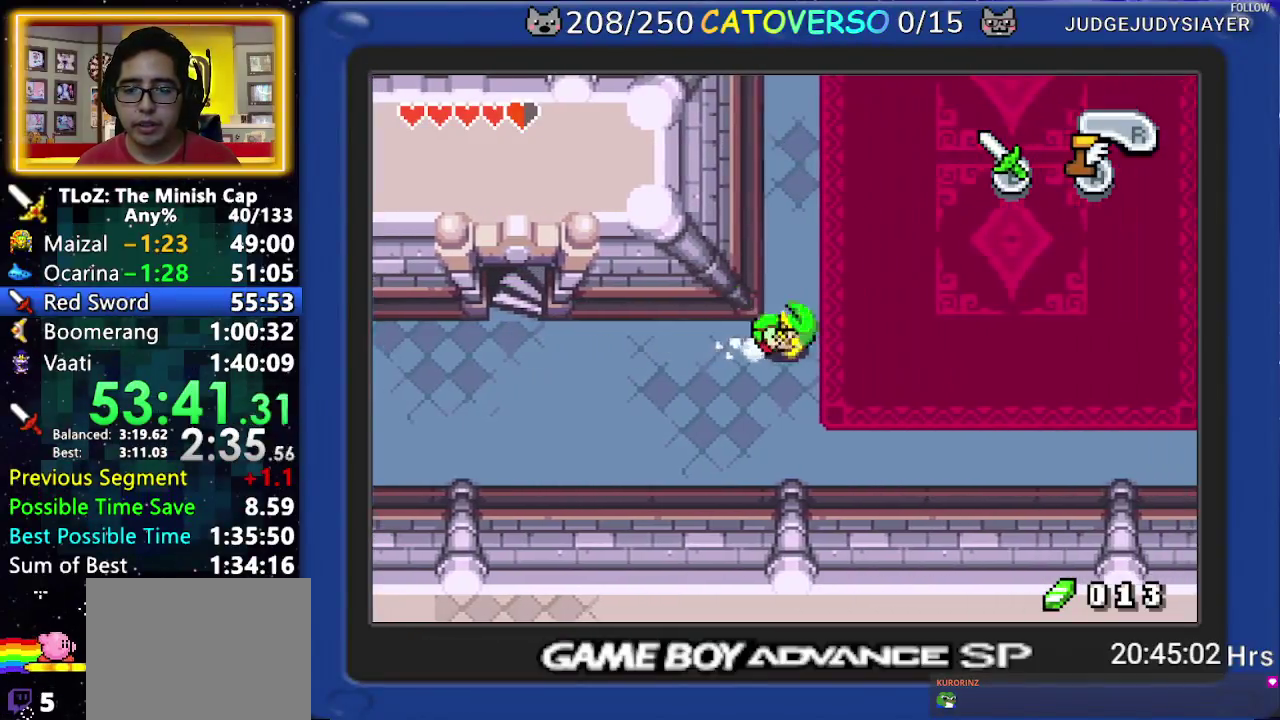
{"buttons": ["A", "DPAD_UP", "DPAD_RIGHT"], "events": [[100, "R1", "up"], [250, "DPAD_UP", "down"], [283, "DPAD_RIGHT", "up"], [400, "A", "down"], [500, "DPAD_RIGHT", "down"]]}
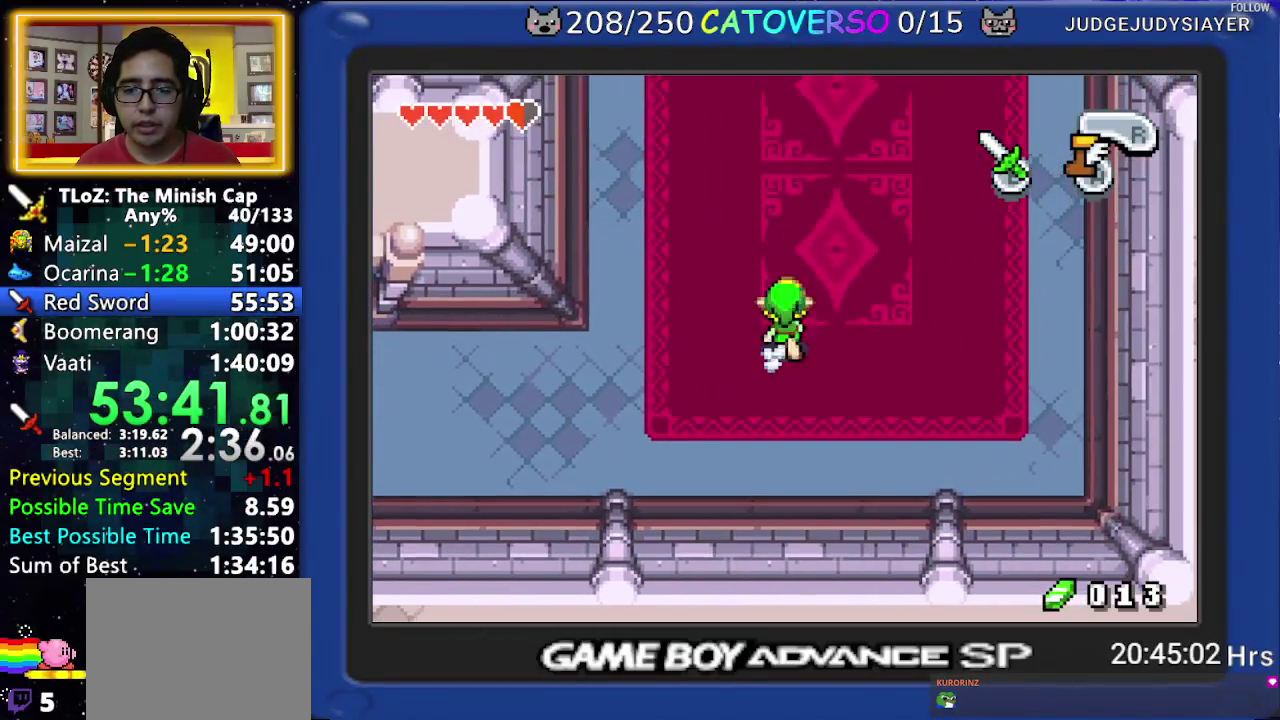
{"buttons": ["A", "DPAD_UP", "DPAD_RIGHT"], "events": []}
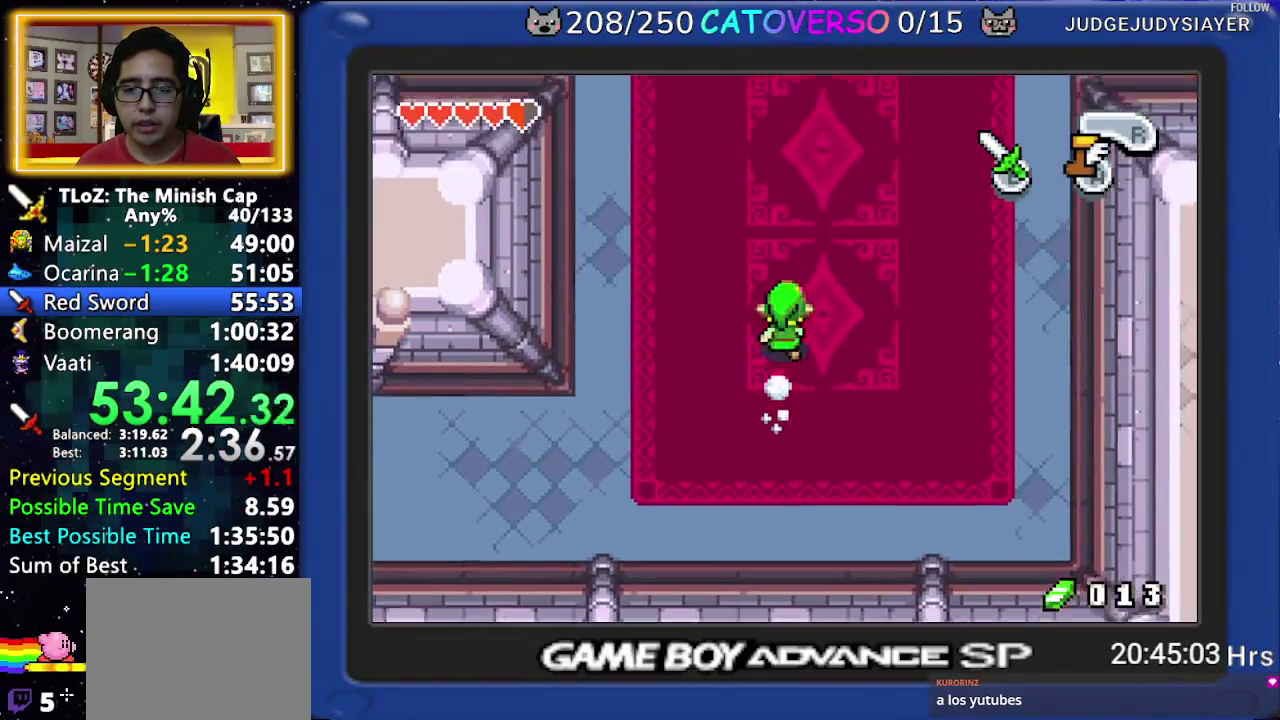
{"buttons": ["A", "DPAD_UP"], "events": [[83, "DPAD_RIGHT", "up"], [367, "DPAD_RIGHT", "down"], [483, "DPAD_RIGHT", "up"]]}
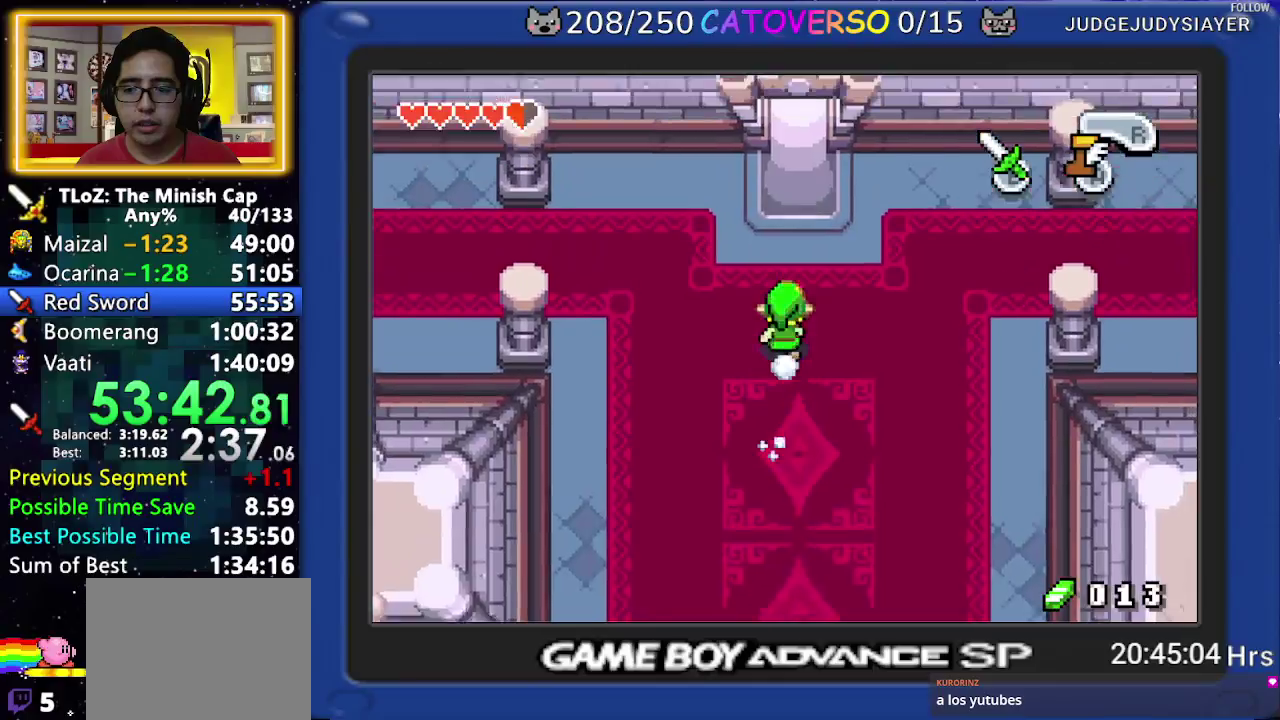
{"buttons": ["A"], "events": [[67, "DPAD_UP", "up"]]}
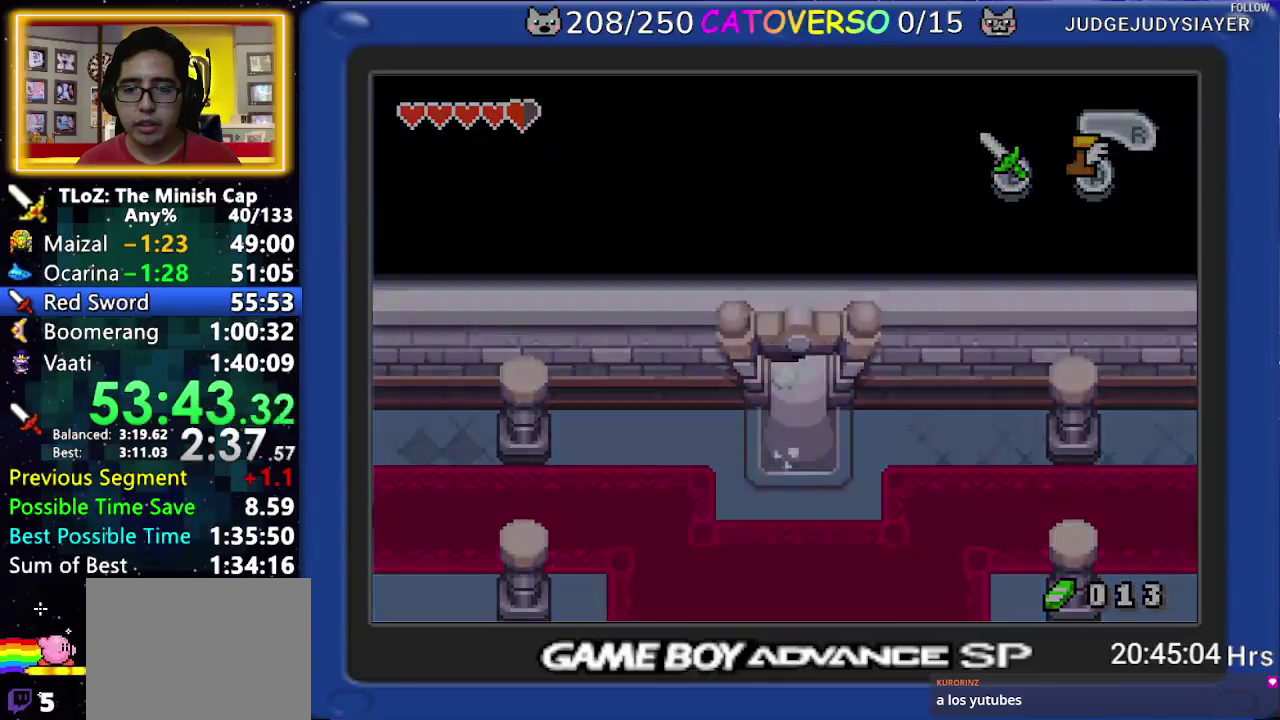
{"buttons": ["DPAD_UP"], "events": [[250, "DPAD_UP", "down"], [400, "A", "up"]]}
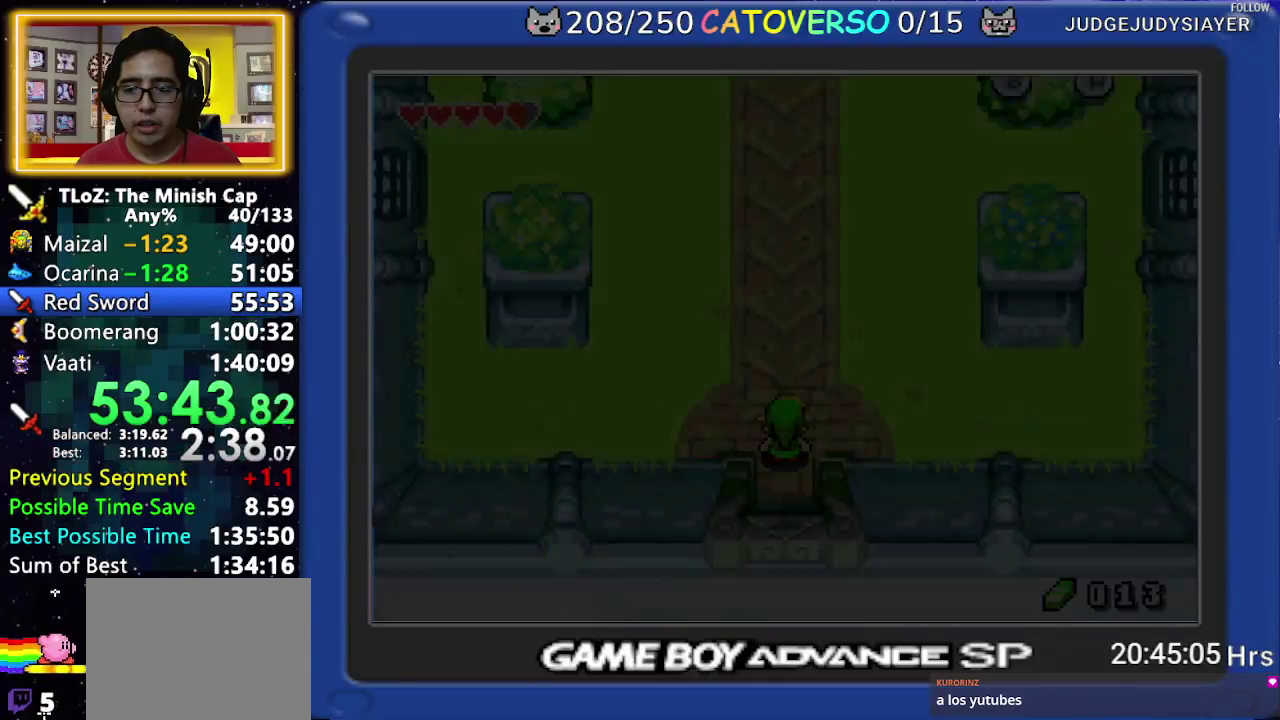
{"buttons": ["A", "DPAD_UP"], "events": [[283, "A", "down"]]}
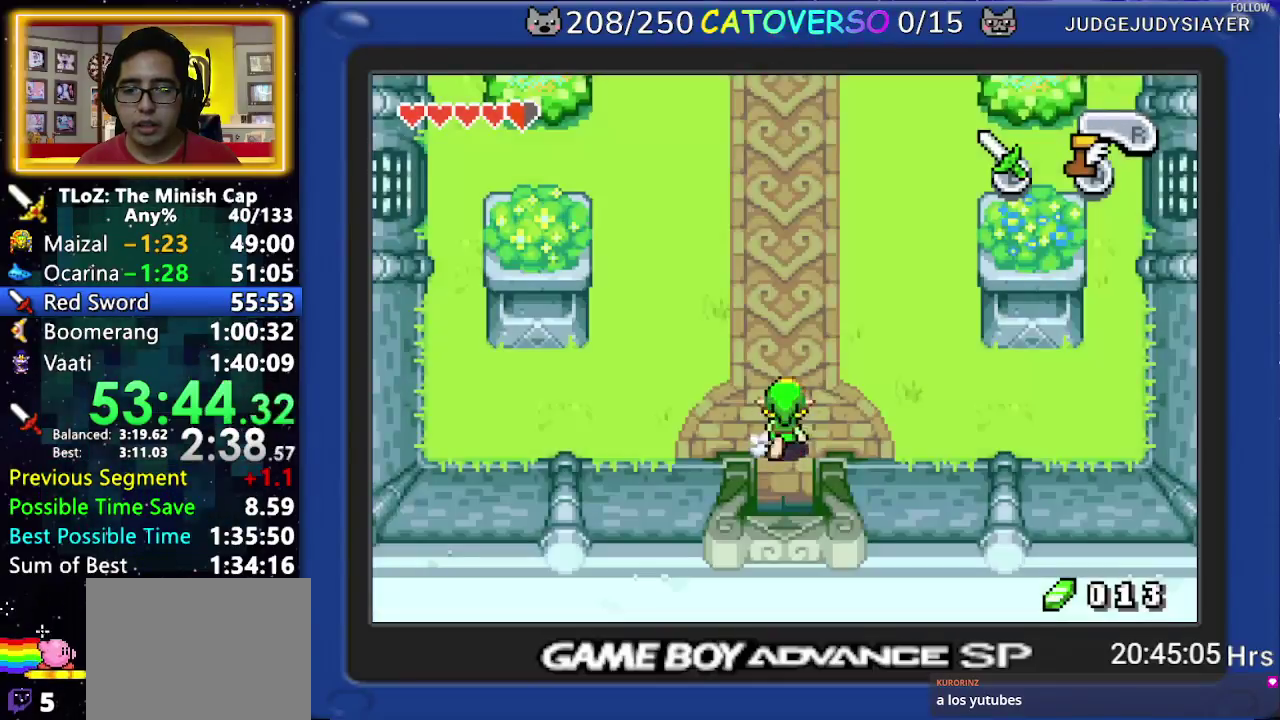
{"buttons": ["A"], "events": [[283, "DPAD_UP", "up"]]}
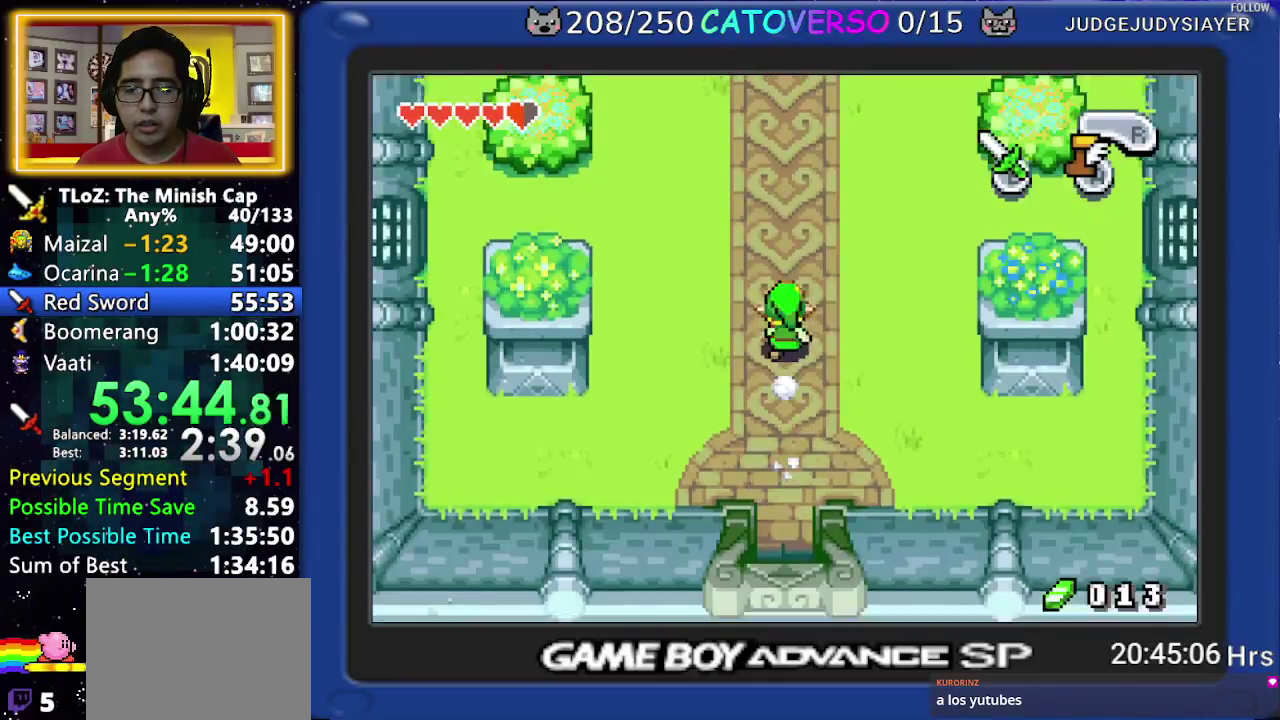
{"buttons": ["A"], "events": []}